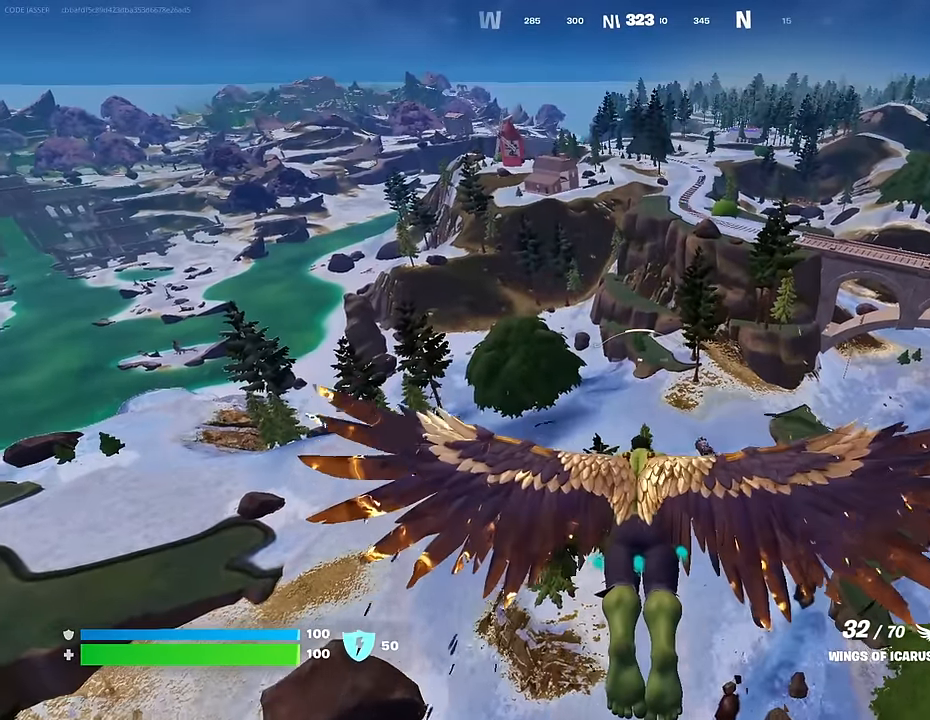
Gameplay with a controller (PlayStation layout); each line is a JSON object with the inputs held at the frame after it. "events" lists button and stick changes between this image and that frame as [ms after this image, input, new state], when the widget could be followed in between.
{"buttons": ["R2"], "left_stick": "center", "right_stick": "center", "events": [[483, "R2", "down"]]}
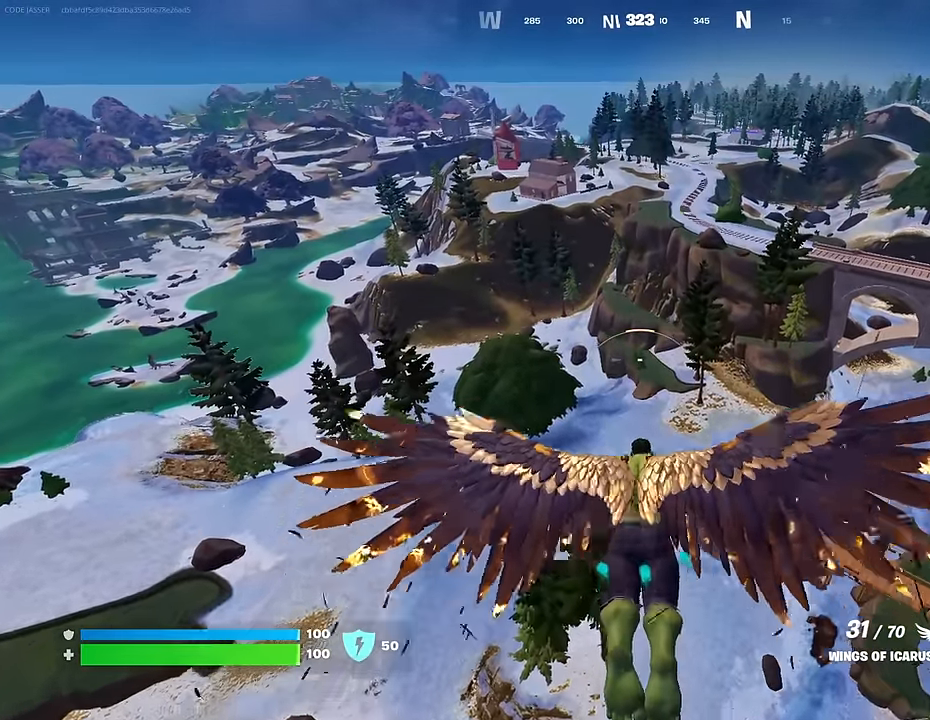
{"buttons": [], "left_stick": "center", "right_stick": "center", "events": [[417, "R2", "up"]]}
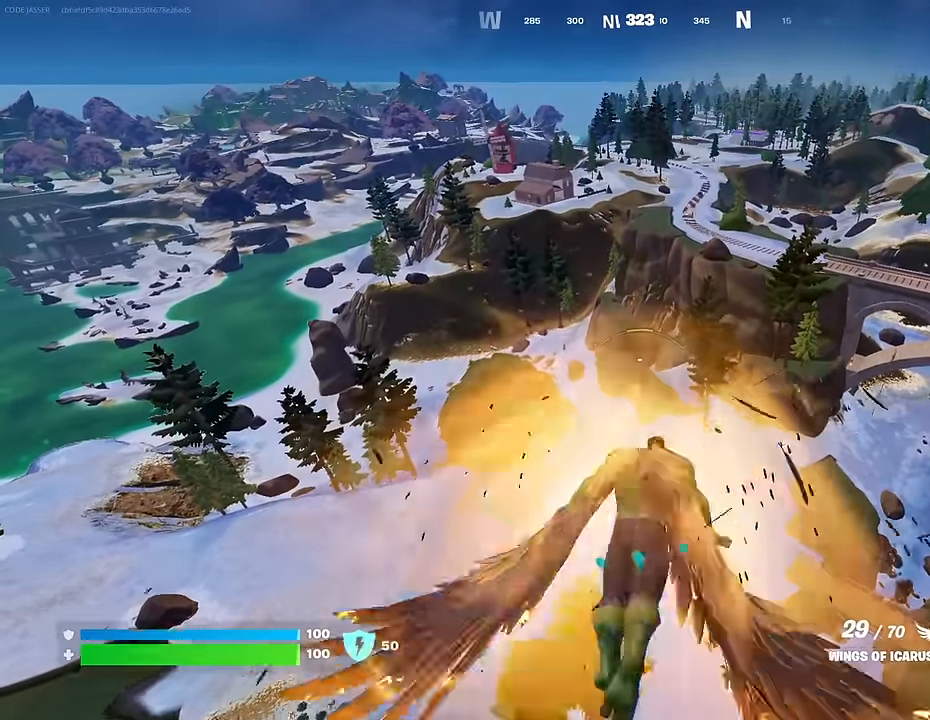
{"buttons": [], "left_stick": "center", "right_stick": "center", "events": []}
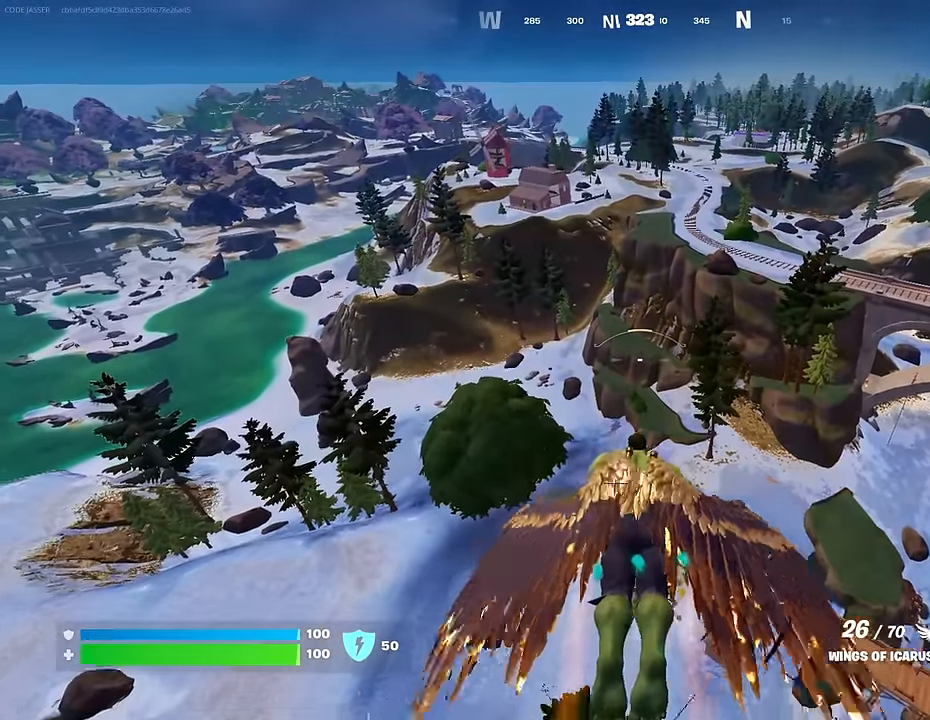
{"buttons": [], "left_stick": "center", "right_stick": "center", "events": []}
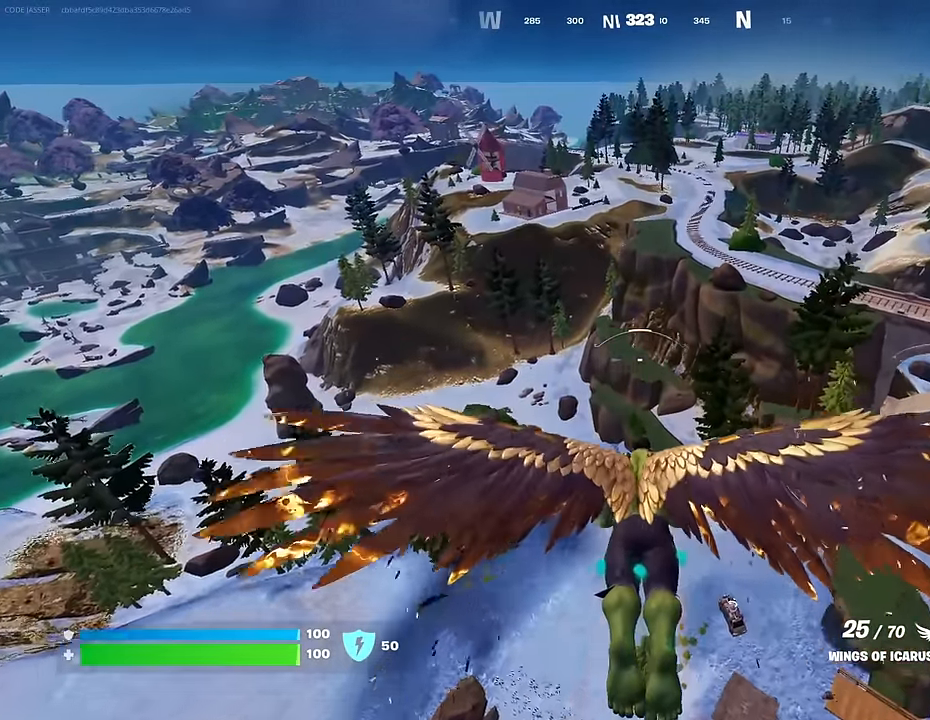
{"buttons": ["R2"], "left_stick": "center", "right_stick": "center", "events": [[83, "right_stick", "left"], [267, "right_stick", "center"], [333, "R2", "down"]]}
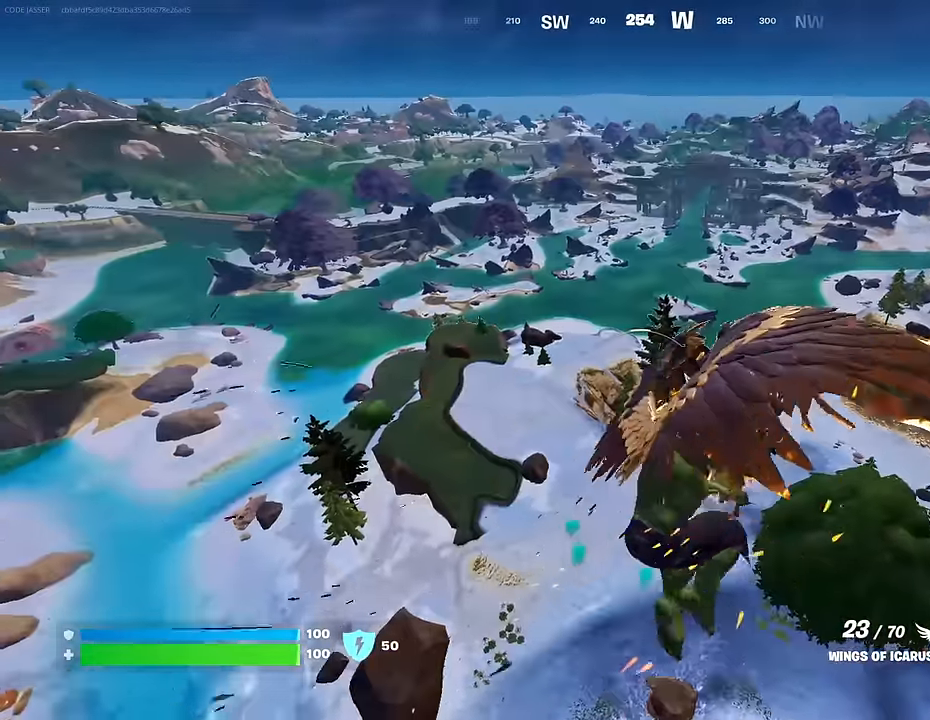
{"buttons": [], "left_stick": "center", "right_stick": "center", "events": [[33, "R2", "up"]]}
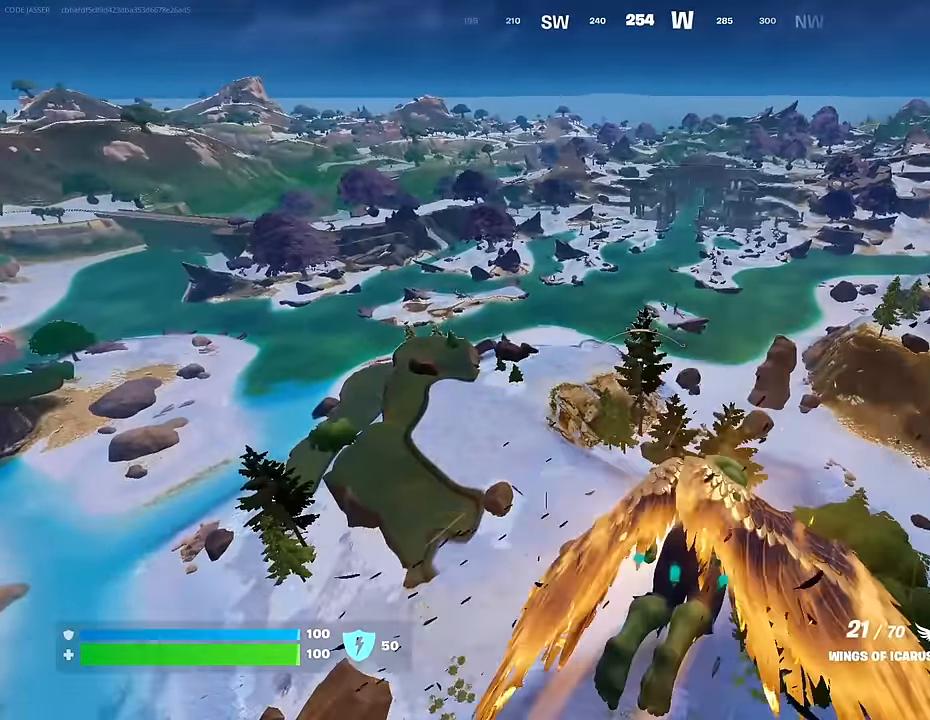
{"buttons": [], "left_stick": "center", "right_stick": "center", "events": [[117, "right_stick", "right"], [383, "right_stick", "center"]]}
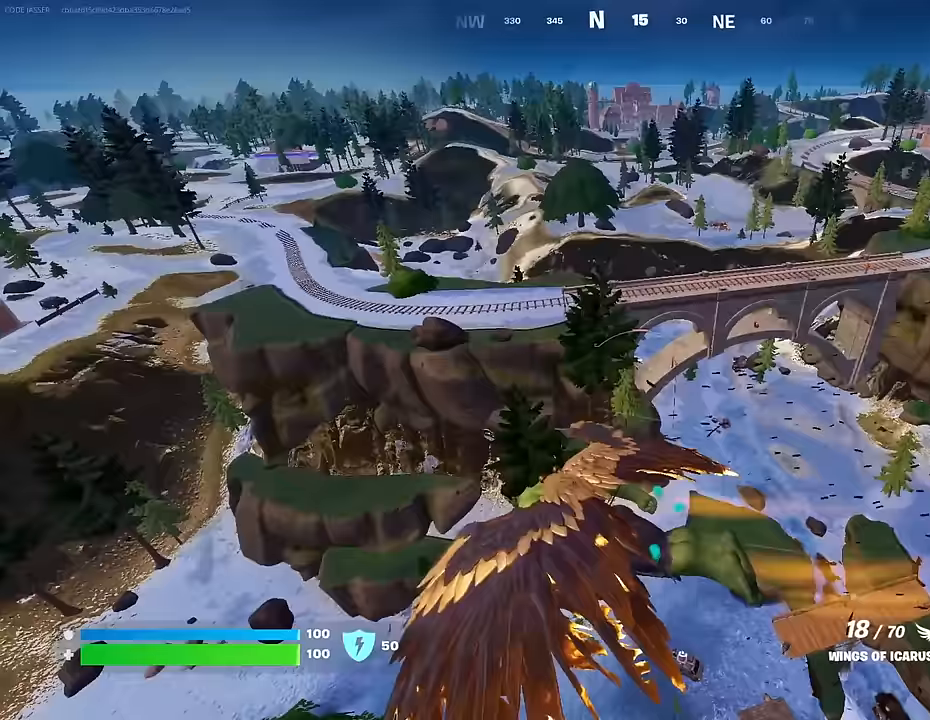
{"buttons": [], "left_stick": "center", "right_stick": "left", "events": [[483, "right_stick", "left"]]}
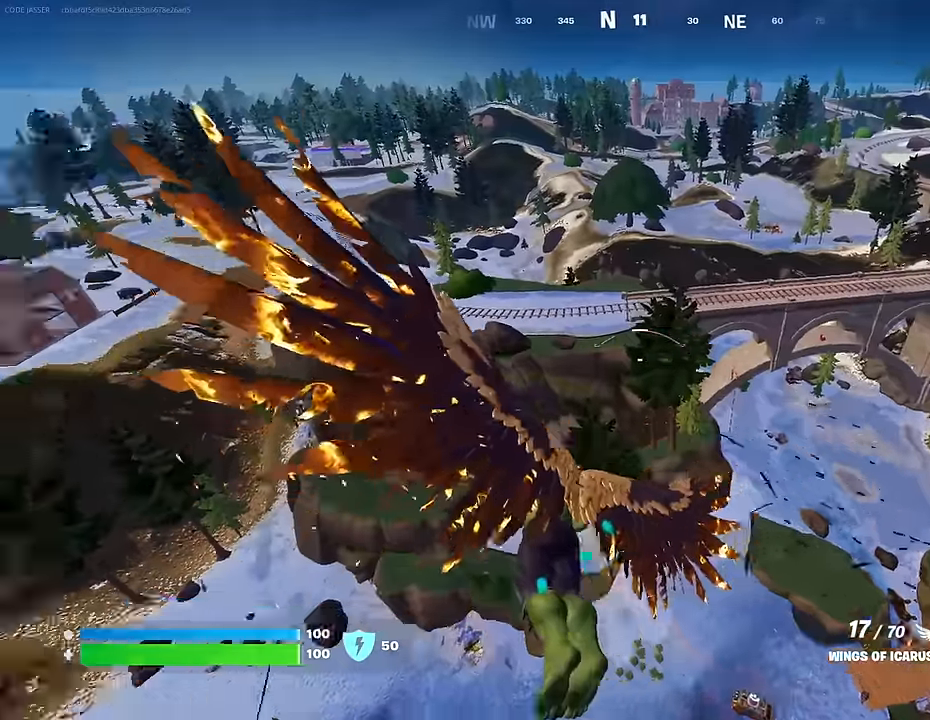
{"buttons": [], "left_stick": "center", "right_stick": "center", "events": [[33, "R2", "down"], [117, "right_stick", "center"], [200, "R2", "up"]]}
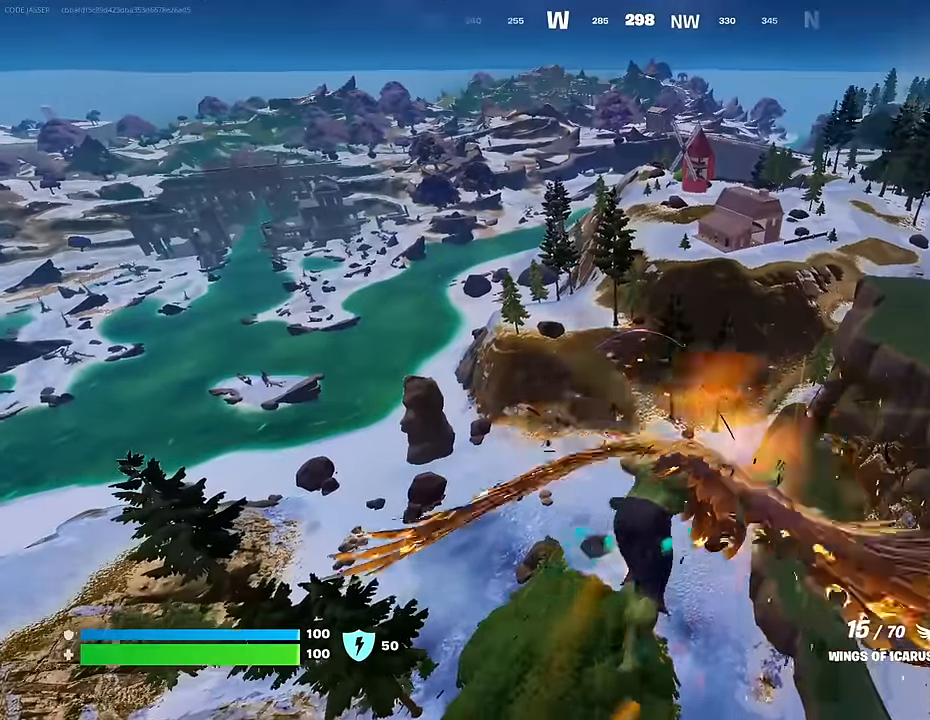
{"buttons": [], "left_stick": "center", "right_stick": "center", "events": []}
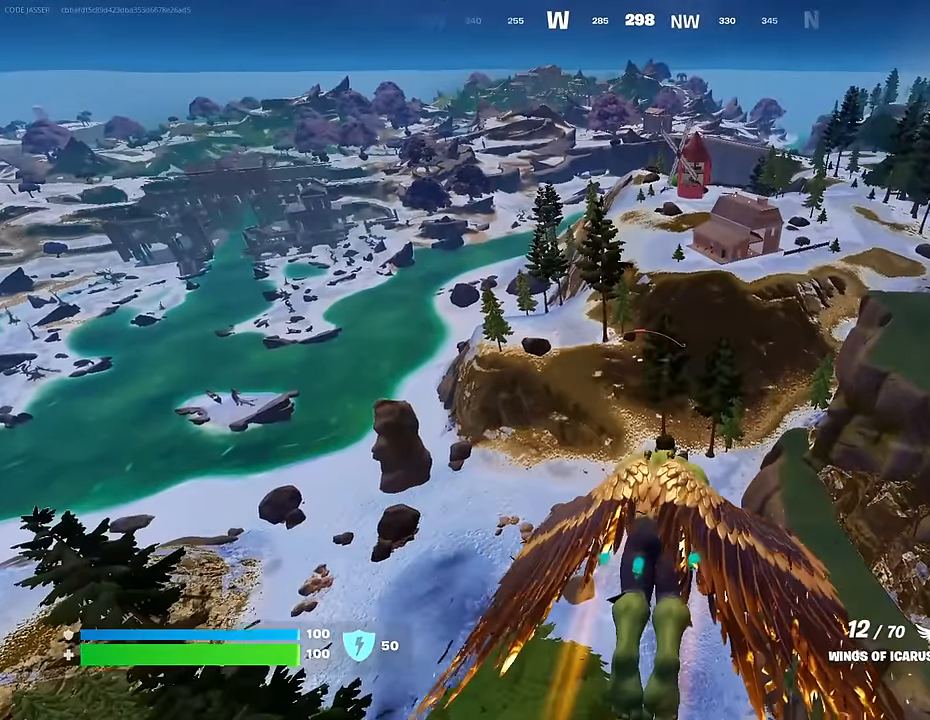
{"buttons": [], "left_stick": "center", "right_stick": "center", "events": [[250, "R2", "down"], [383, "R2", "up"]]}
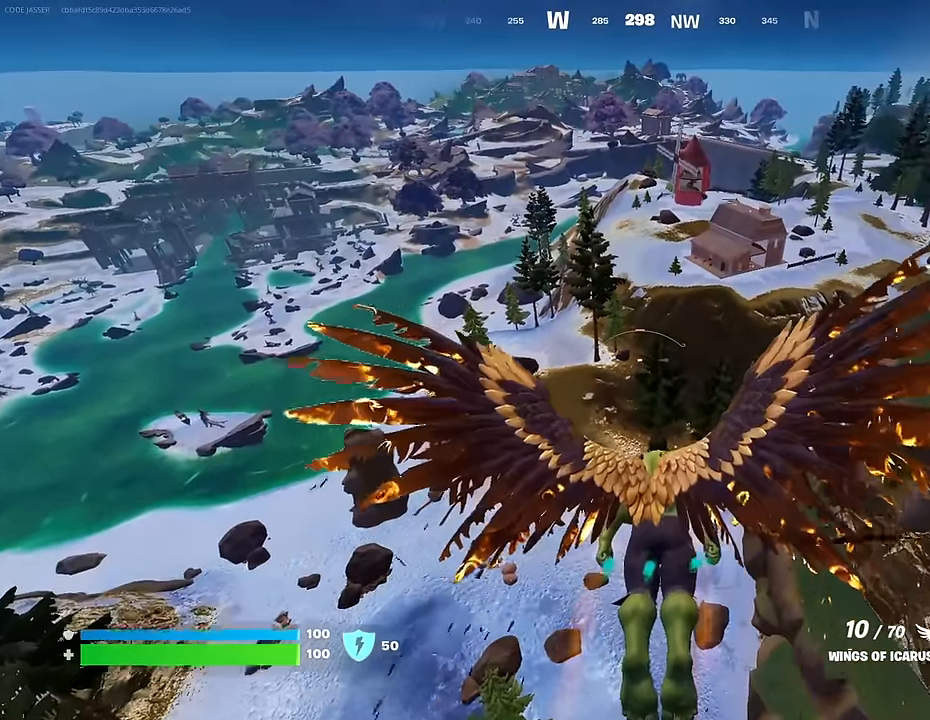
{"buttons": ["R2"], "left_stick": "center", "right_stick": "center", "events": [[300, "R2", "down"], [467, "R2", "up"], [483, "R2", "down"]]}
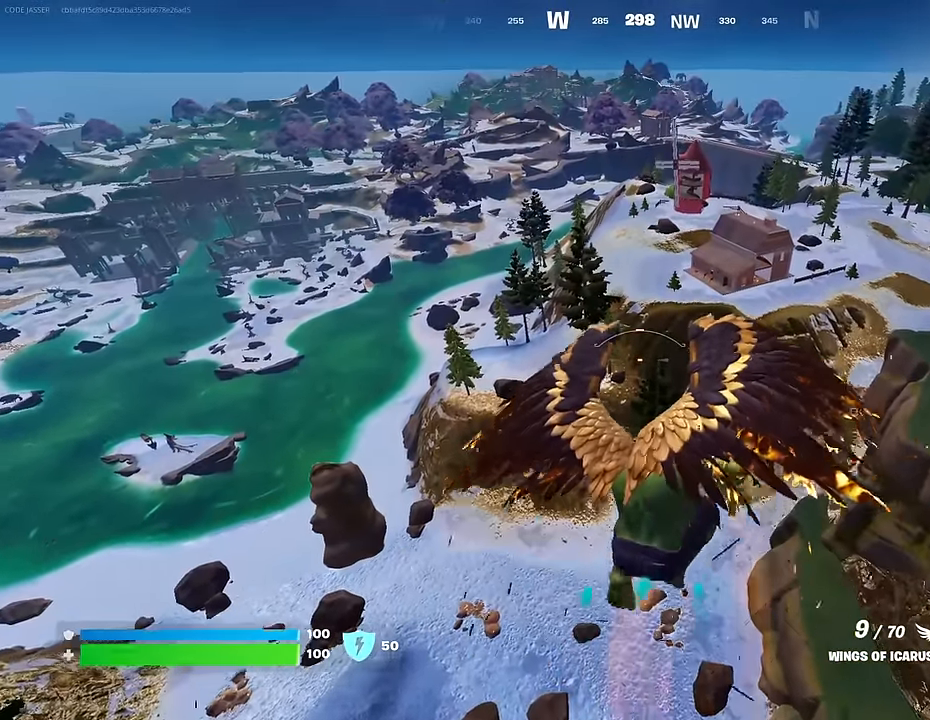
{"buttons": ["R2"], "left_stick": "center", "right_stick": "center", "events": []}
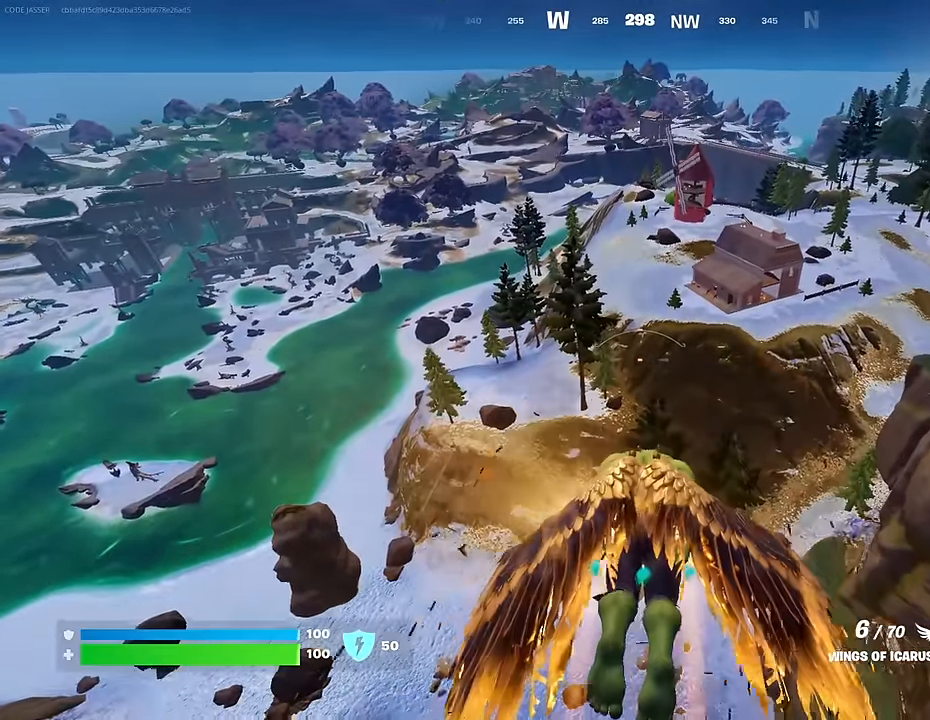
{"buttons": ["R2"], "left_stick": "center", "right_stick": "center", "events": []}
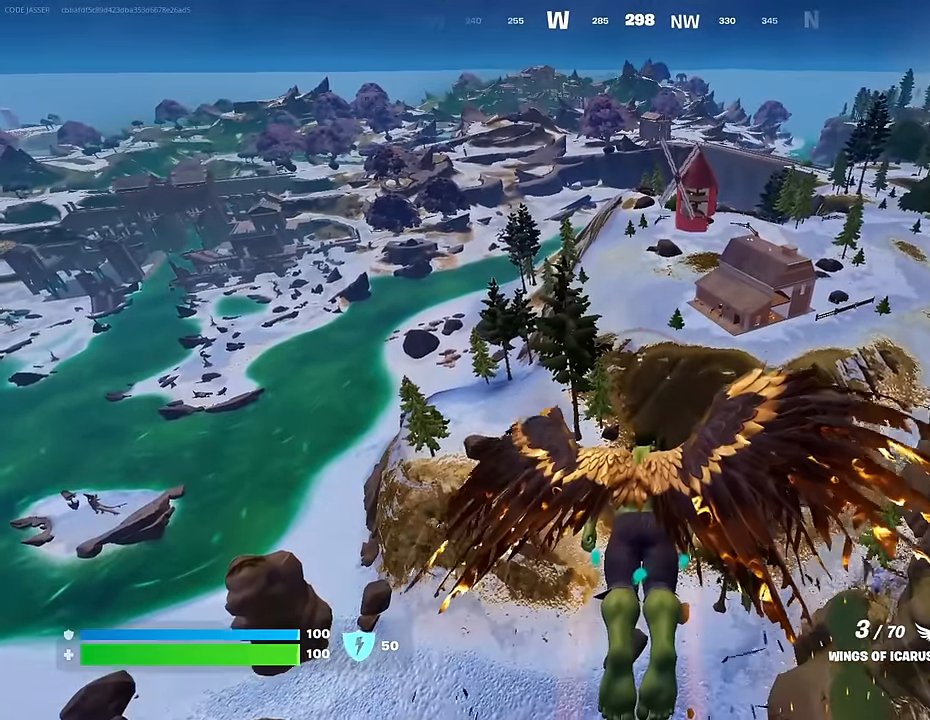
{"buttons": [], "left_stick": "center", "right_stick": "center", "events": [[383, "R2", "up"]]}
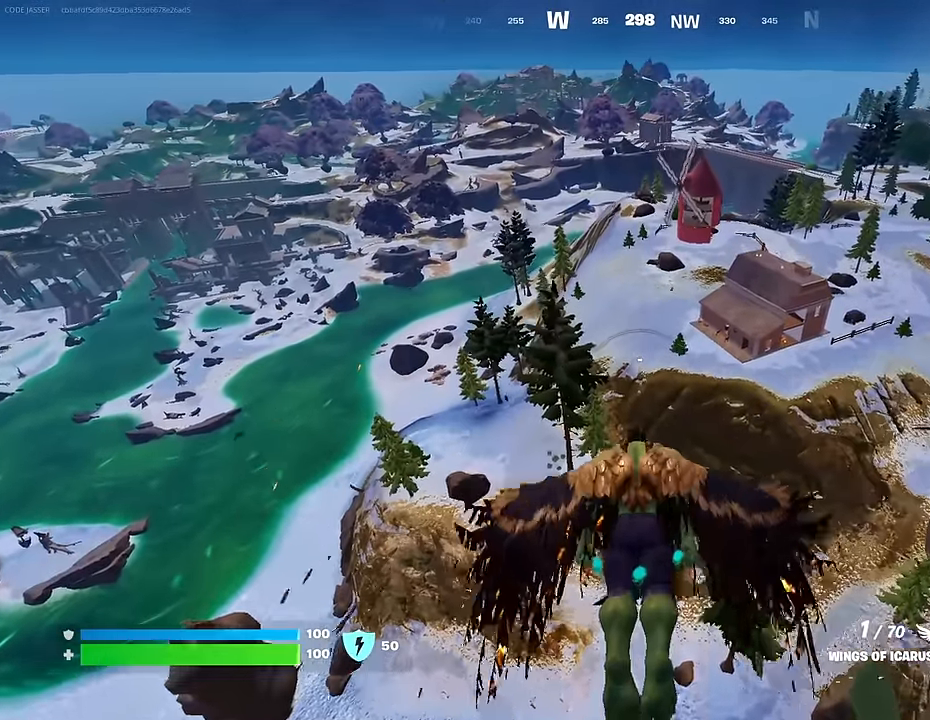
{"buttons": ["R2"], "left_stick": "center", "right_stick": "center", "events": [[317, "R2", "down"]]}
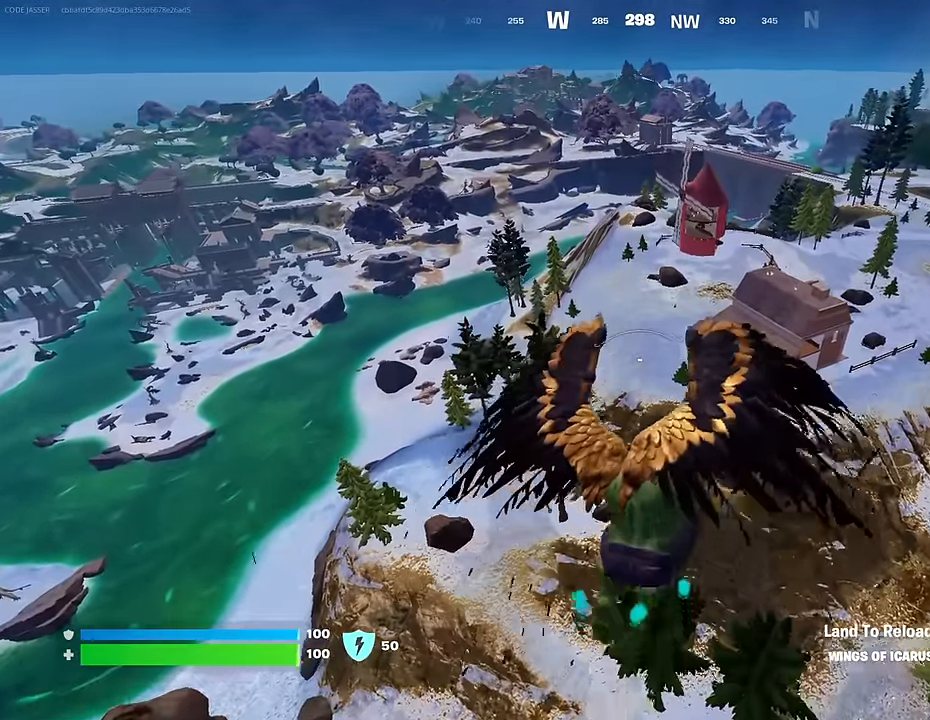
{"buttons": [], "left_stick": "center", "right_stick": "center", "events": [[217, "R2", "up"]]}
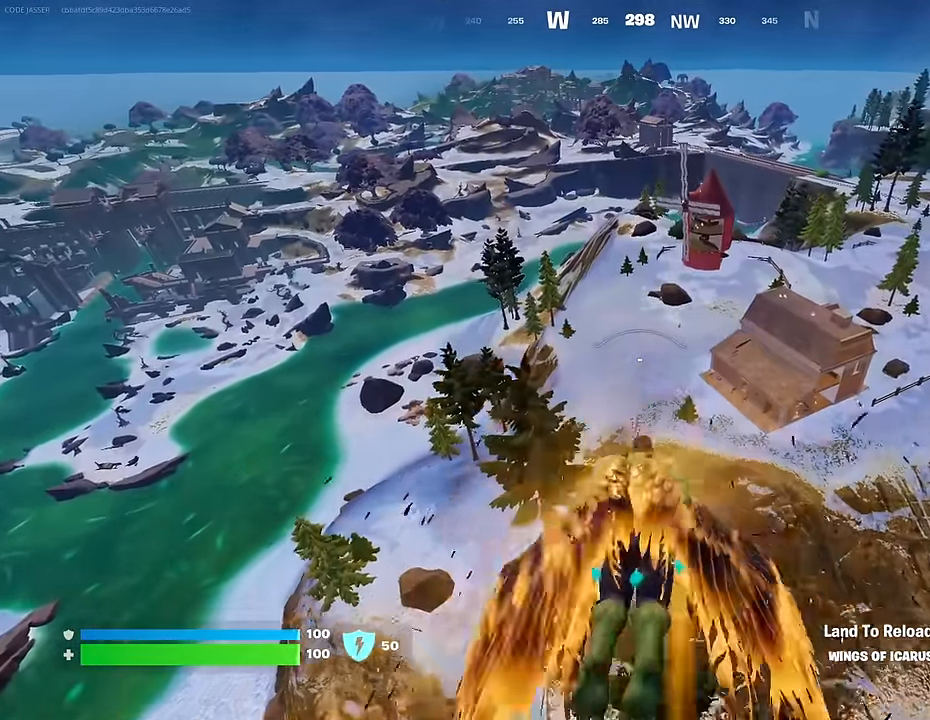
{"buttons": [], "left_stick": "center", "right_stick": "center", "events": []}
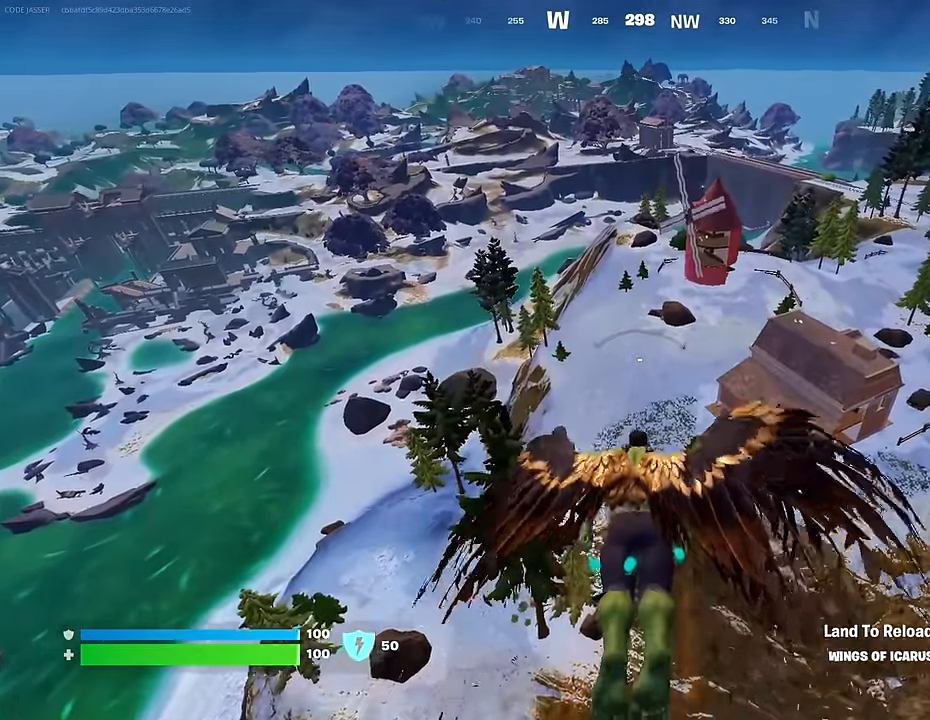
{"buttons": [], "left_stick": "up", "right_stick": "center", "events": [[67, "left_stick", "up"]]}
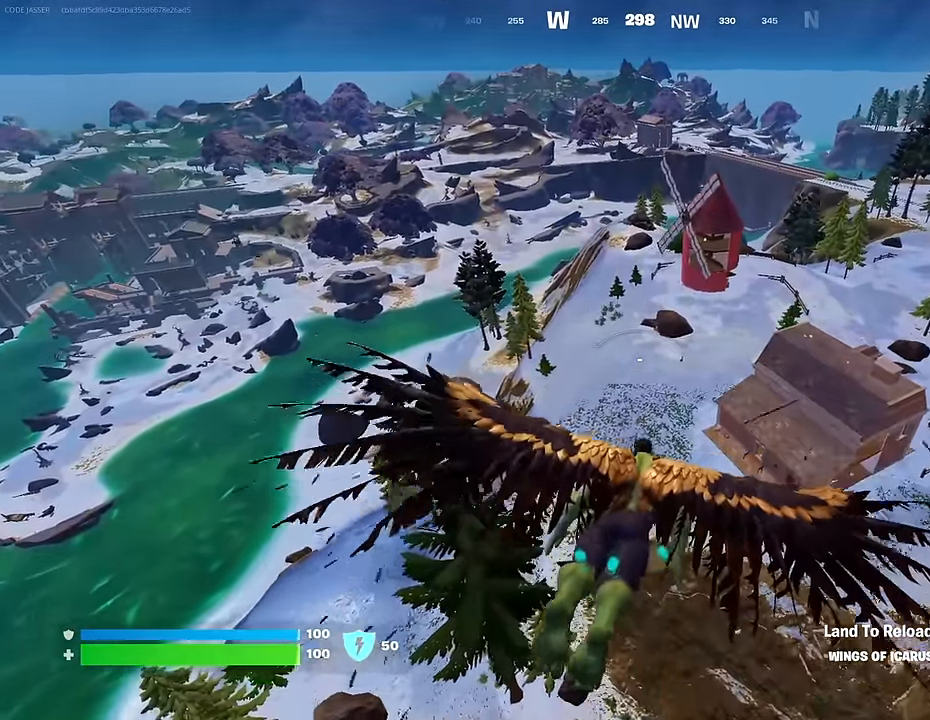
{"buttons": [], "left_stick": "center", "right_stick": "center", "events": [[117, "right_stick", "right"], [183, "left_stick", "center"], [183, "right_stick", "center"], [400, "right_stick", "right"], [466, "right_stick", "center"]]}
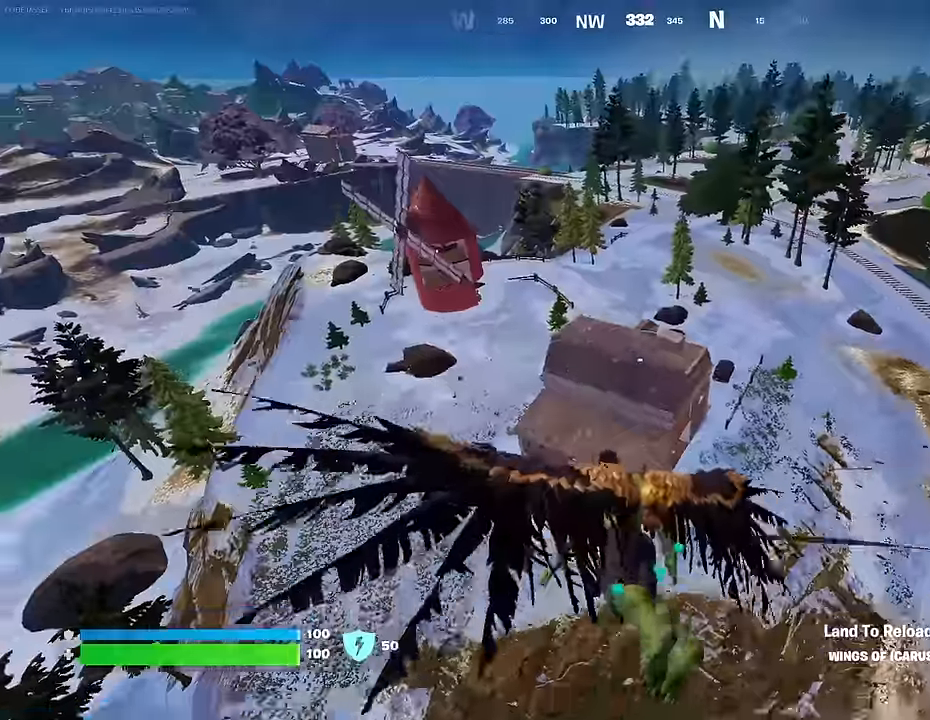
{"buttons": [], "left_stick": "center", "right_stick": "center", "events": [[400, "right_stick", "right"], [466, "right_stick", "center"]]}
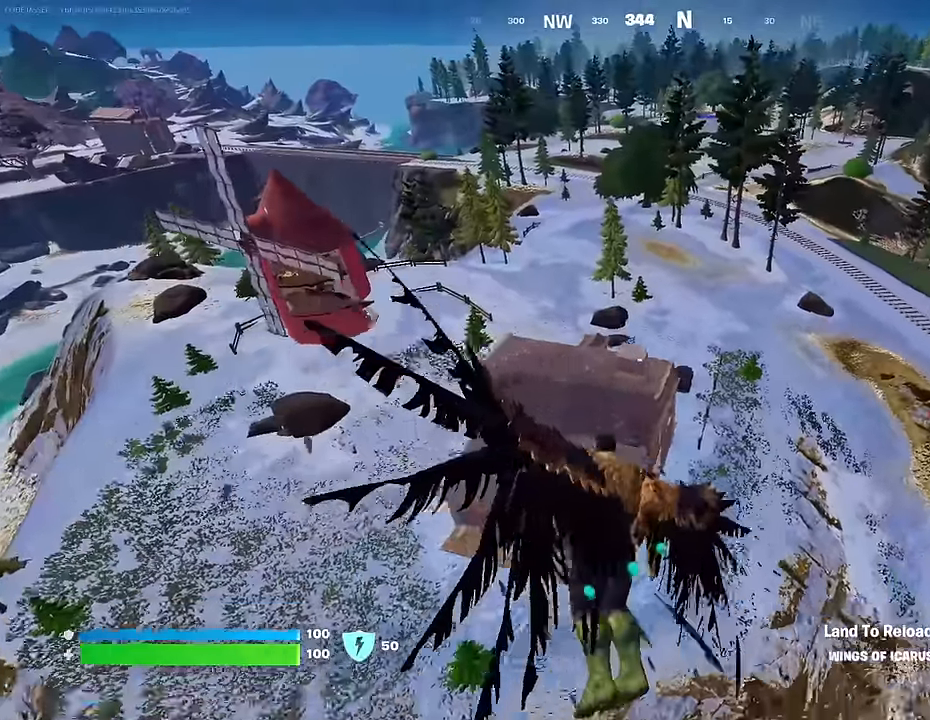
{"buttons": [], "left_stick": "center", "right_stick": "center", "events": []}
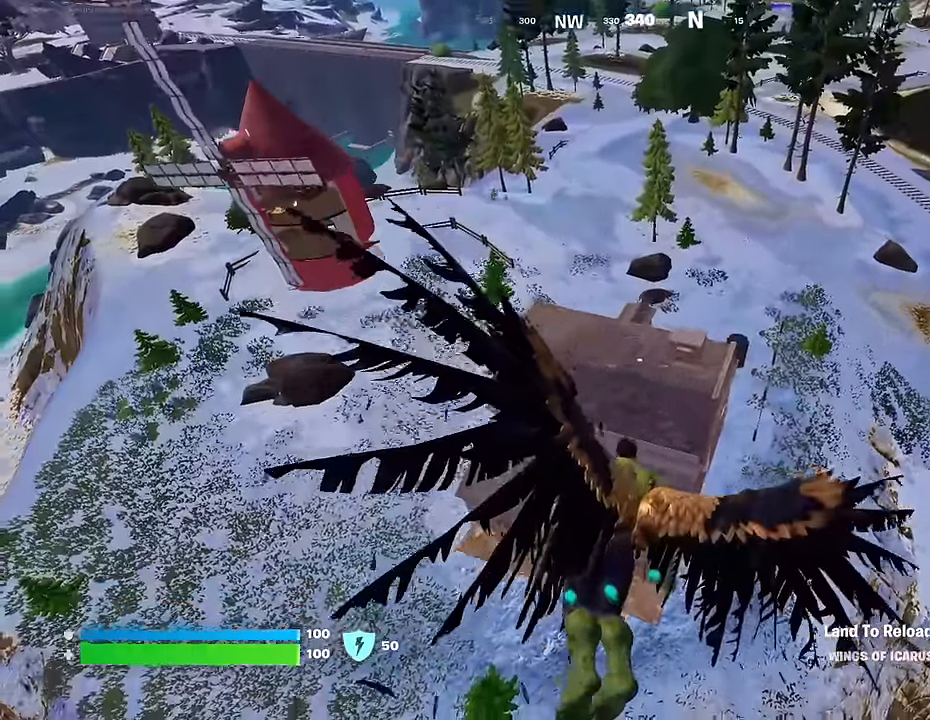
{"buttons": [], "left_stick": "center", "right_stick": "center", "events": [[200, "DPAD_DOWN", "down"], [300, "DPAD_DOWN", "up"]]}
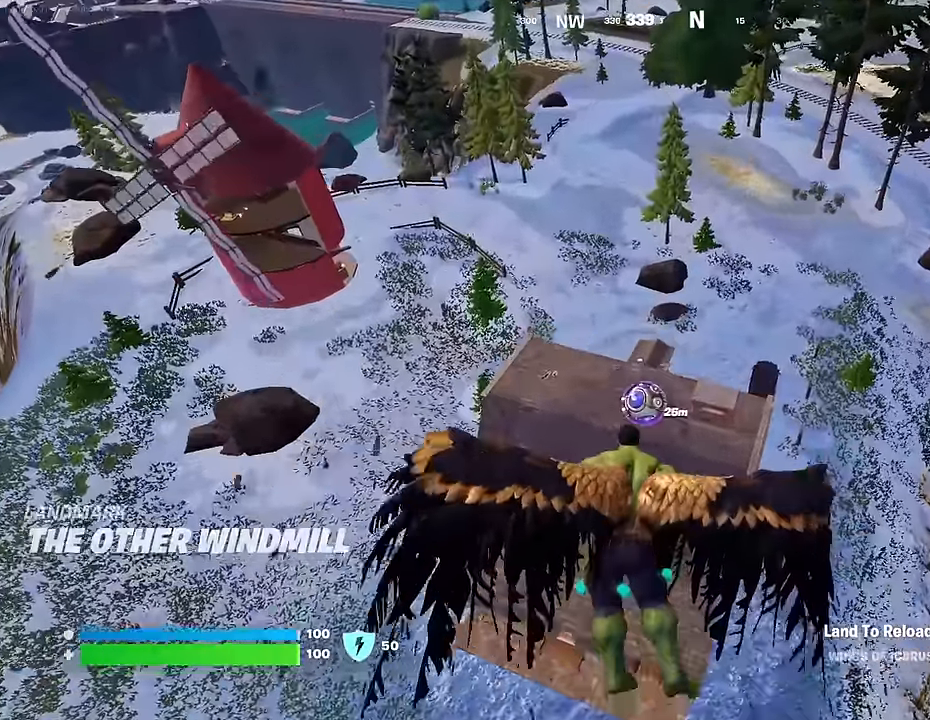
{"buttons": [], "left_stick": "up", "right_stick": "center", "events": [[33, "left_stick", "up"]]}
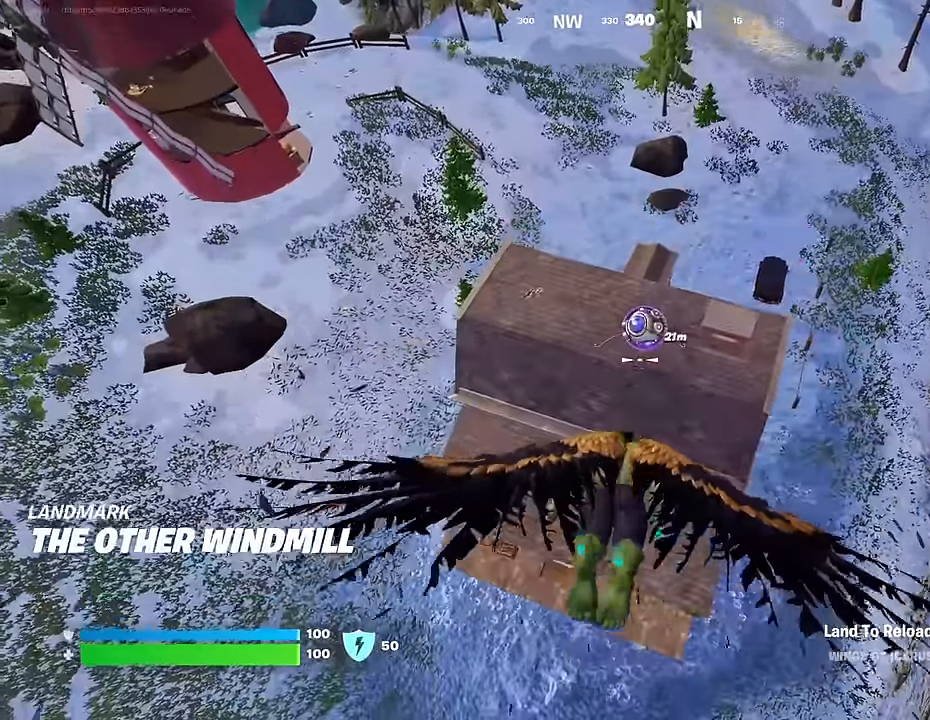
{"buttons": [], "left_stick": "up", "right_stick": "center", "events": []}
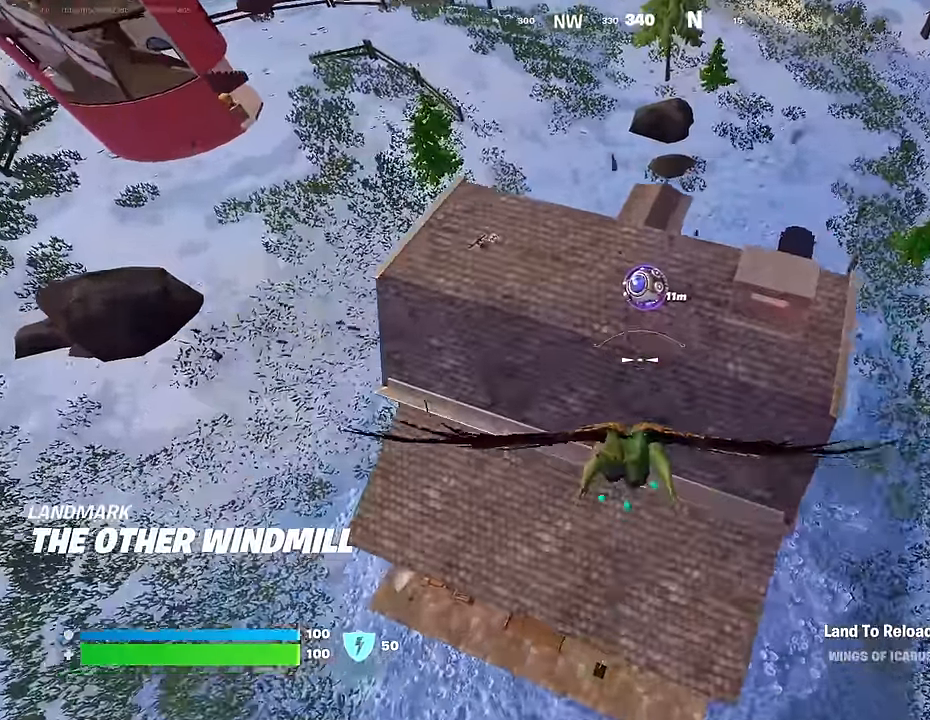
{"buttons": [], "left_stick": "center", "right_stick": "center", "events": [[100, "right_stick", "up"], [383, "right_stick", "center"], [433, "left_stick", "center"]]}
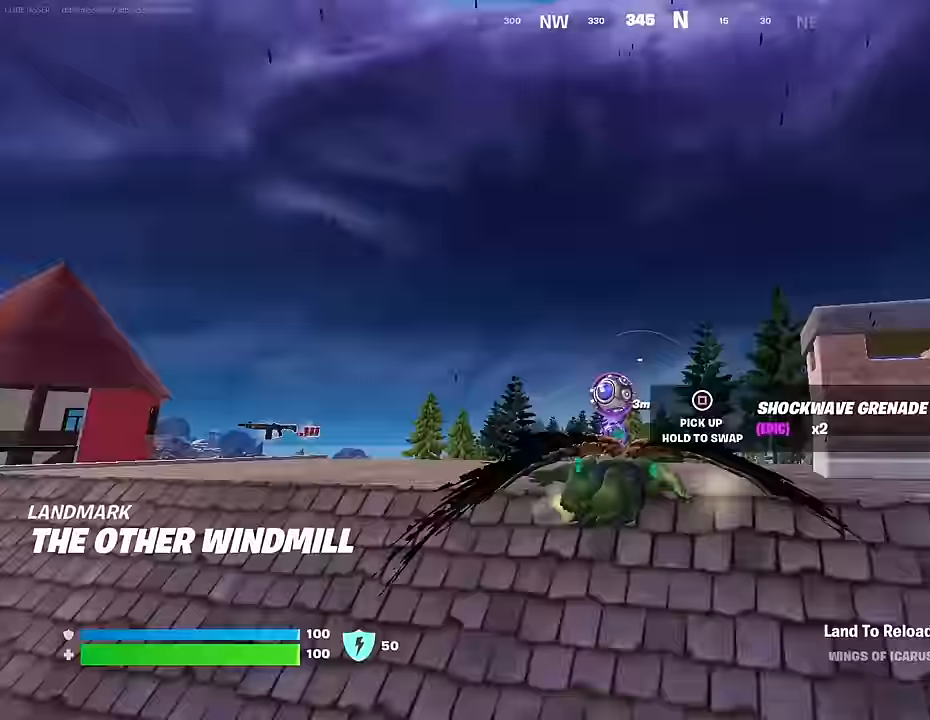
{"buttons": [], "left_stick": "left", "right_stick": "left", "events": [[300, "left_stick", "up"], [333, "right_stick", "down-left"], [433, "left_stick", "left"], [433, "right_stick", "left"]]}
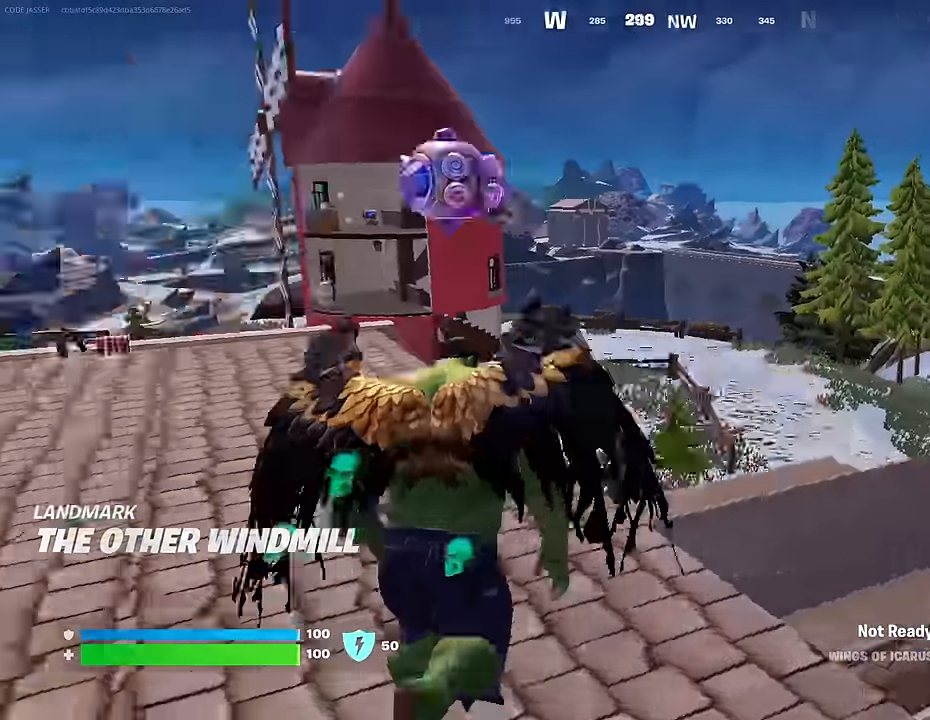
{"buttons": [], "left_stick": "up", "right_stick": "center", "events": [[117, "left_stick", "up-left"], [183, "L3", "down"], [233, "L3", "up"], [233, "right_stick", "center"], [267, "left_stick", "up"], [317, "right_stick", "right"], [383, "right_stick", "down-right"], [483, "right_stick", "center"]]}